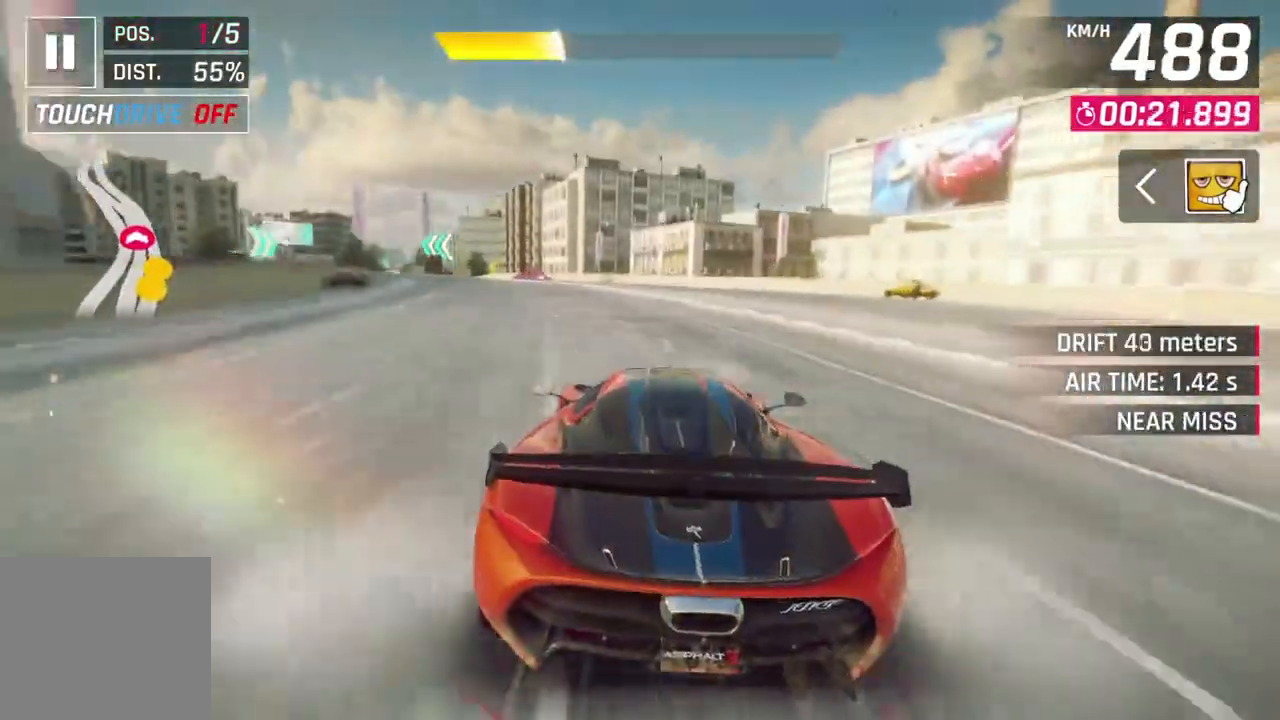
Gameplay with a controller (Xbox layout); each line is a JSON object with the inputs held at the frame after it. "events" lists button and stick changes between this image and that frame as [ms after this image, input, new state], when the widget could be followed in between. Not read: right_stick.
{"buttons": [], "left_stick": "up-left", "events": [[33, "left_stick", "up-left"], [200, "A", "up"]]}
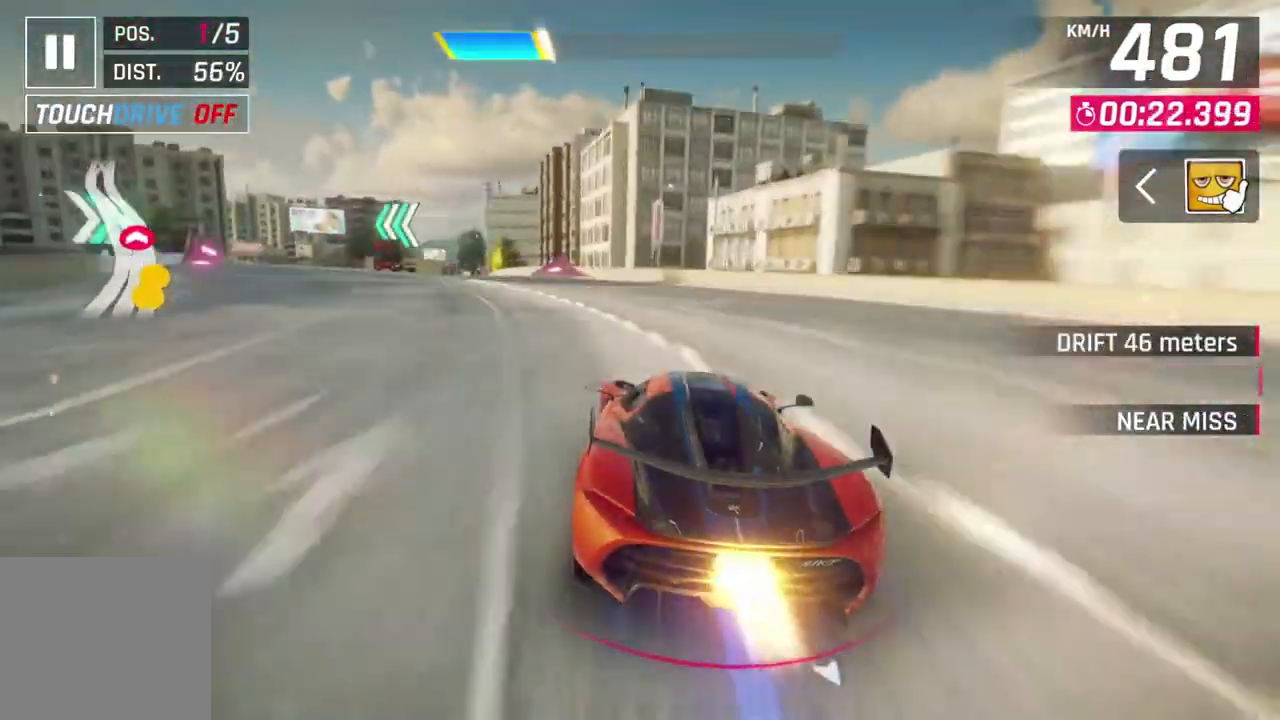
{"buttons": [], "left_stick": "up-left", "events": [[67, "A", "down"], [200, "A", "up"]]}
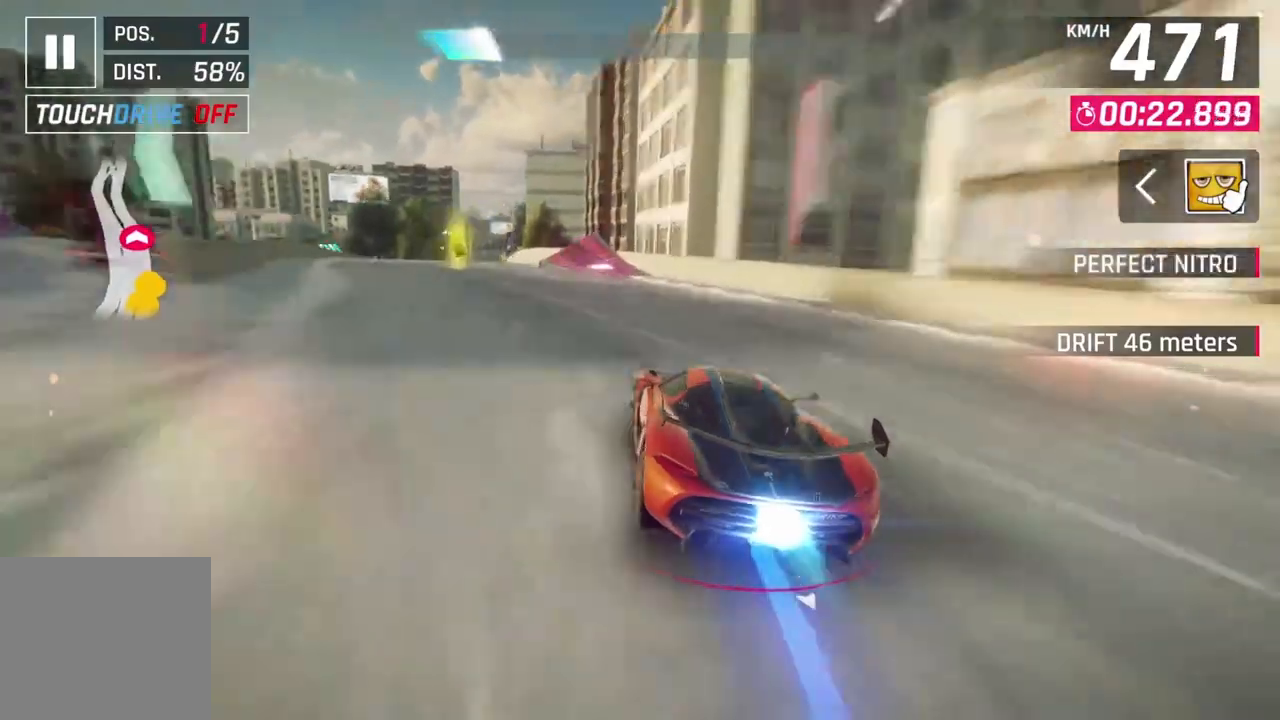
{"buttons": ["A", "R1"], "left_stick": "up-left", "events": [[267, "left_stick", "center"], [333, "L2", "down"], [467, "A", "down"], [467, "L2", "up"], [467, "R1", "down"], [500, "left_stick", "up-left"]]}
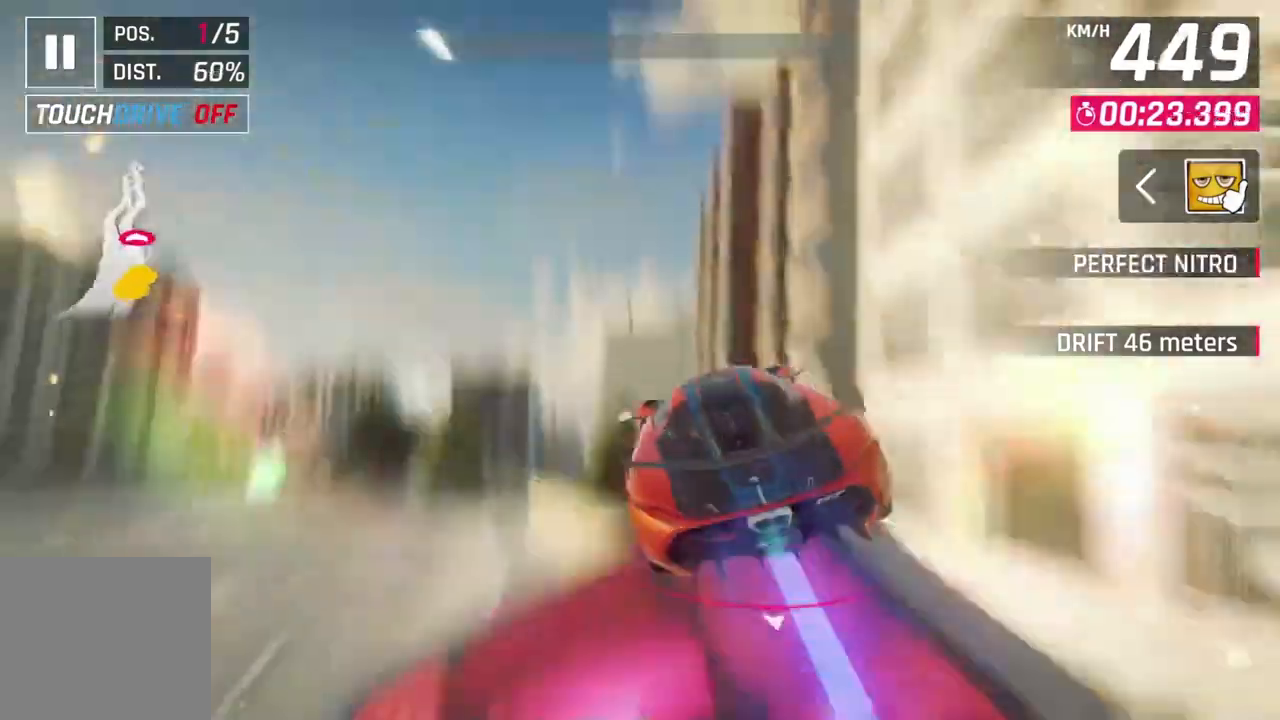
{"buttons": ["A", "R1"], "left_stick": "center", "events": [[433, "left_stick", "center"]]}
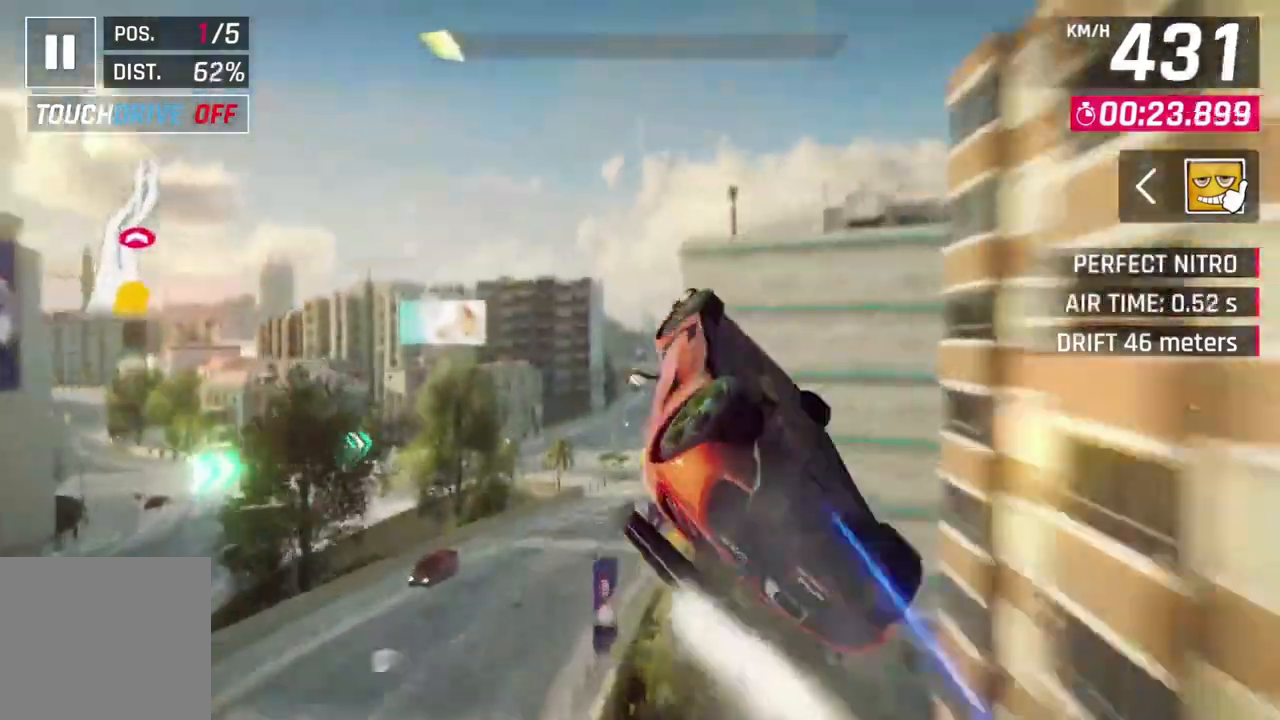
{"buttons": [], "left_stick": "up-right", "events": [[100, "A", "up"], [133, "R1", "up"], [300, "left_stick", "up-right"]]}
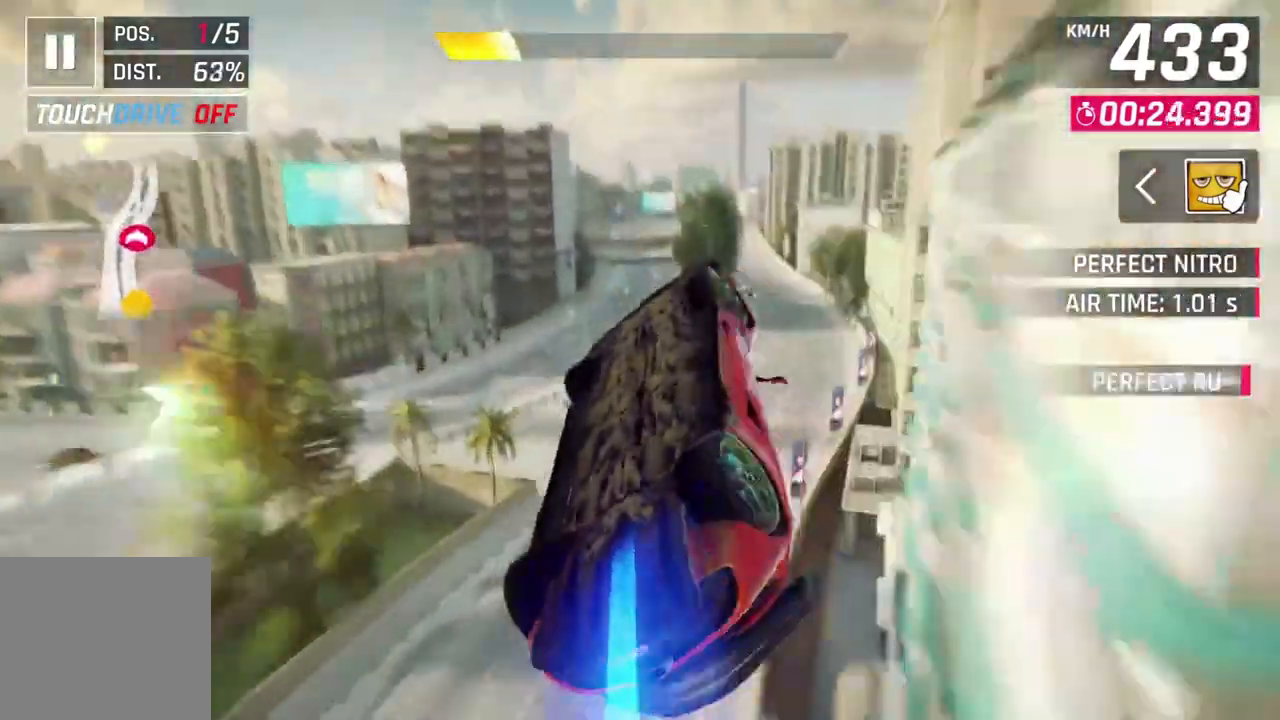
{"buttons": ["A", "R1"], "left_stick": "up-right", "events": [[167, "A", "down"], [167, "R1", "down"]]}
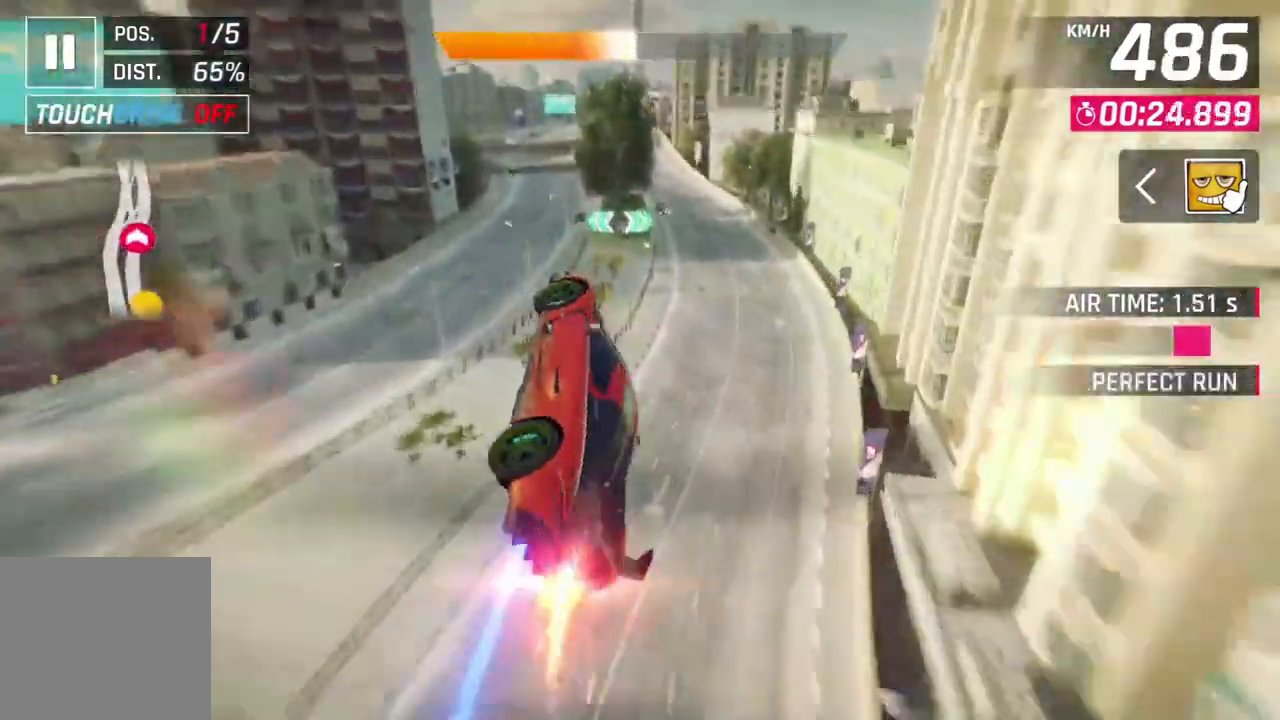
{"buttons": ["A", "R1"], "left_stick": "center", "events": [[400, "left_stick", "center"]]}
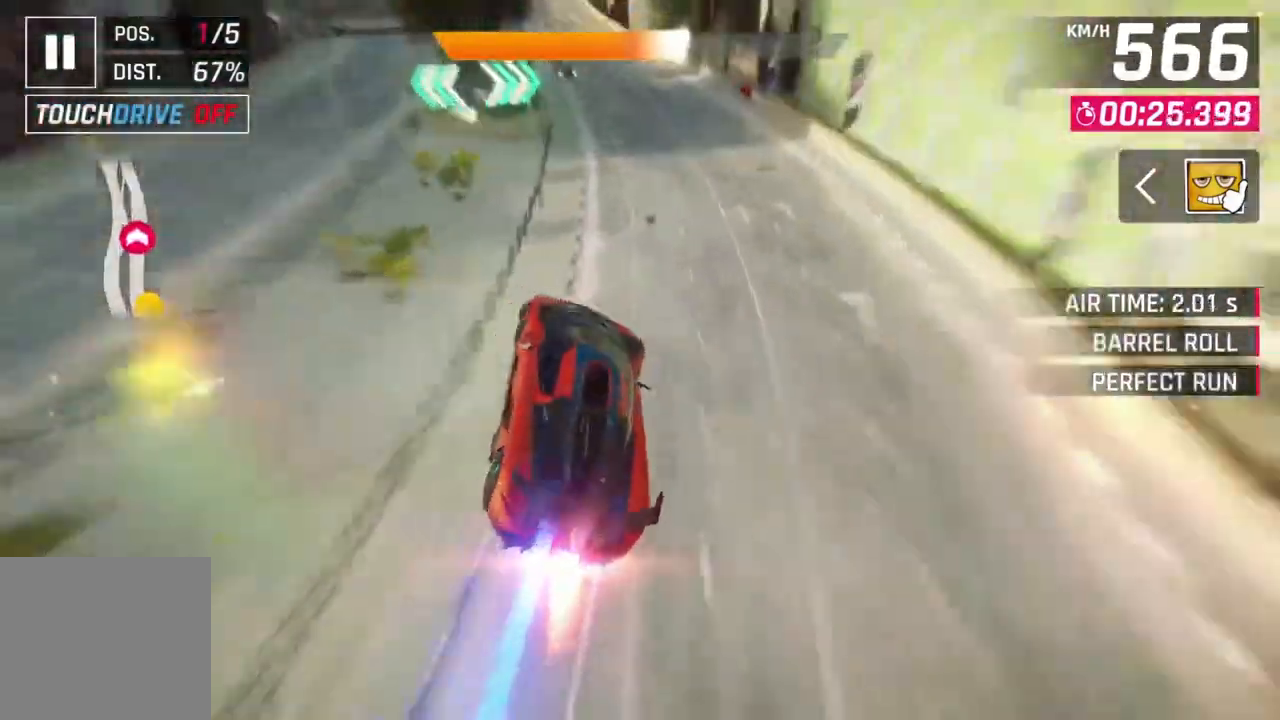
{"buttons": [], "left_stick": "up-left", "events": [[167, "left_stick", "up-left"], [200, "L2", "down"], [200, "R1", "up"], [233, "A", "up"], [367, "L2", "up"]]}
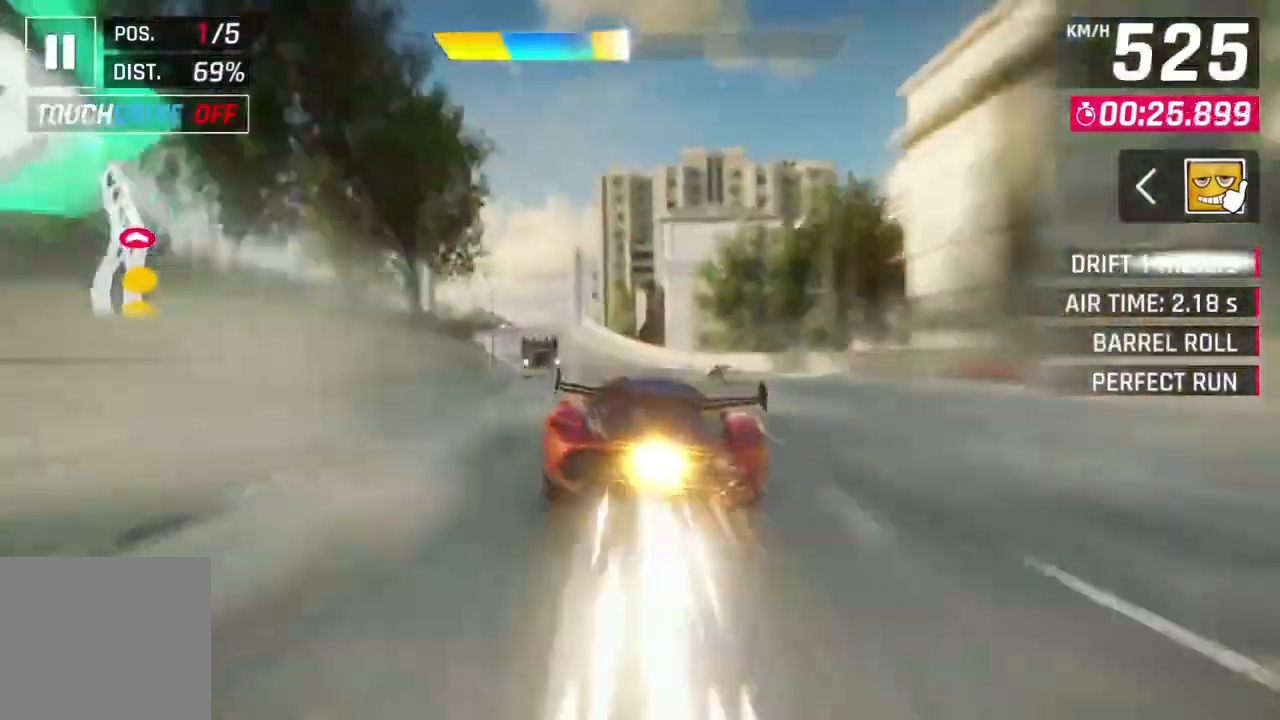
{"buttons": [], "left_stick": "up-left", "events": []}
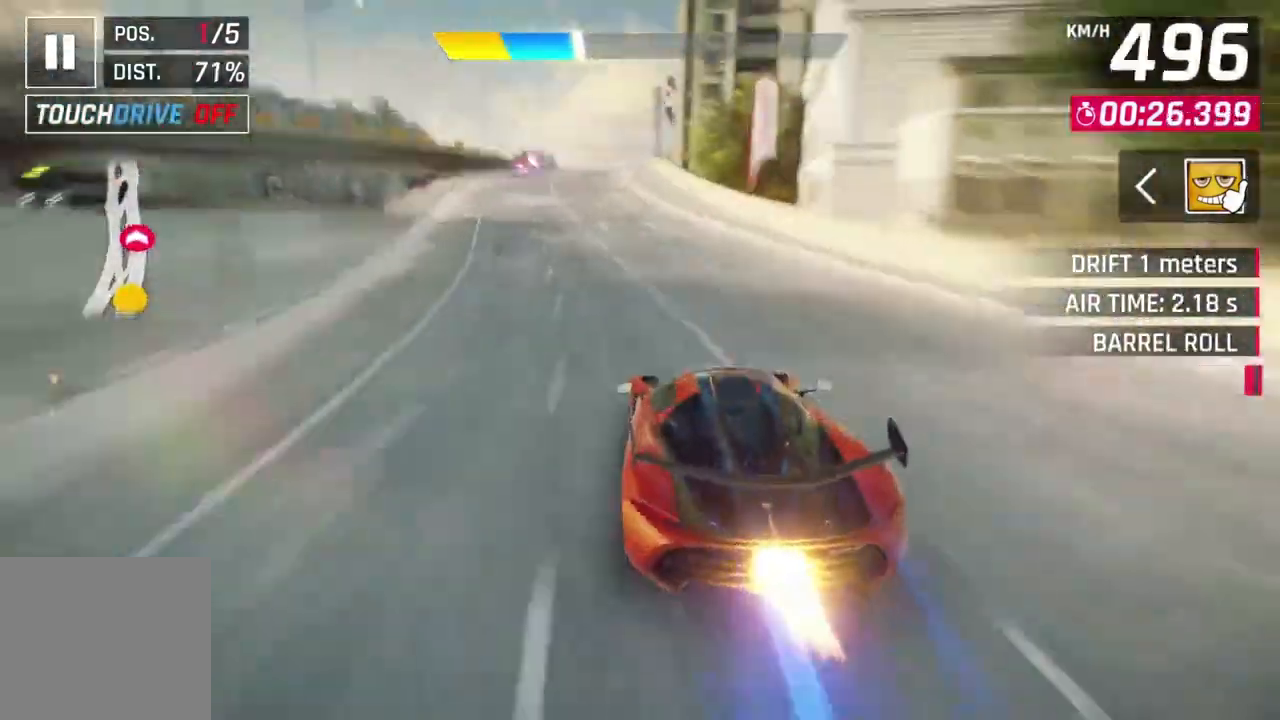
{"buttons": ["A"], "left_stick": "up-right", "events": [[167, "L2", "down"], [167, "left_stick", "center"], [300, "A", "down"], [333, "L2", "up"], [433, "left_stick", "up-right"]]}
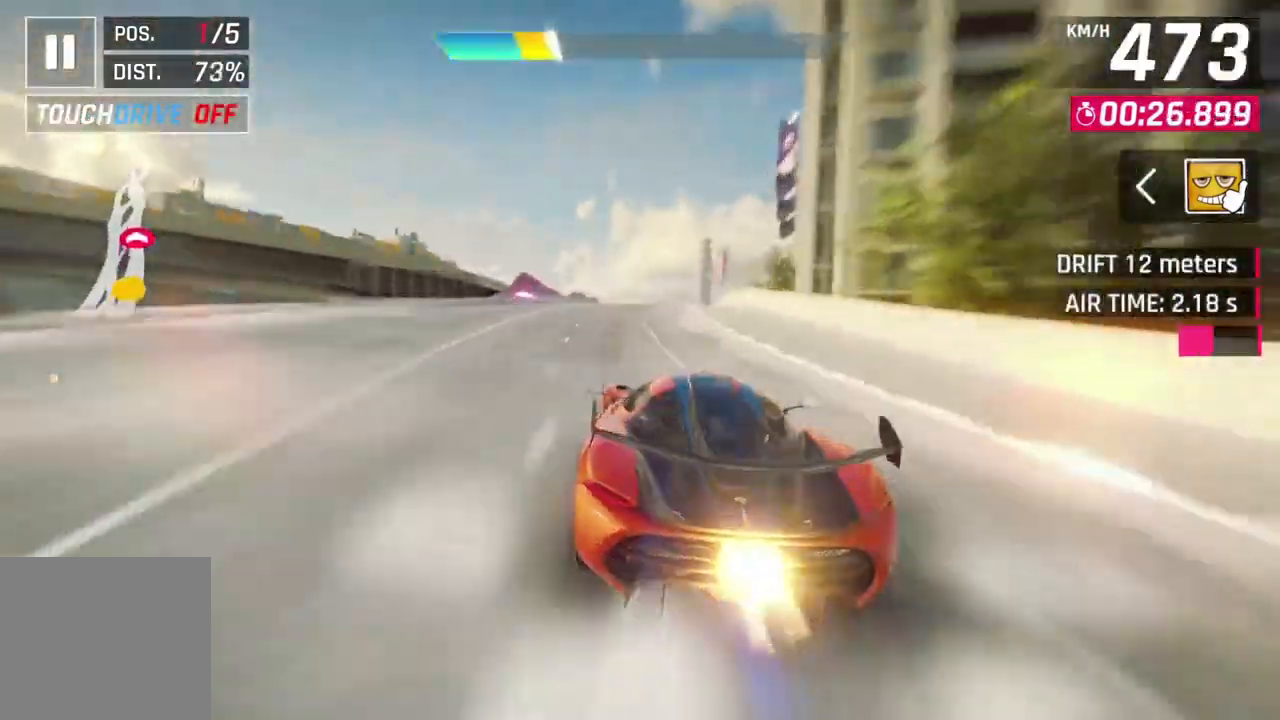
{"buttons": [], "left_stick": "center", "events": [[67, "L2", "down"], [67, "left_stick", "center"], [100, "A", "up"], [500, "L2", "up"]]}
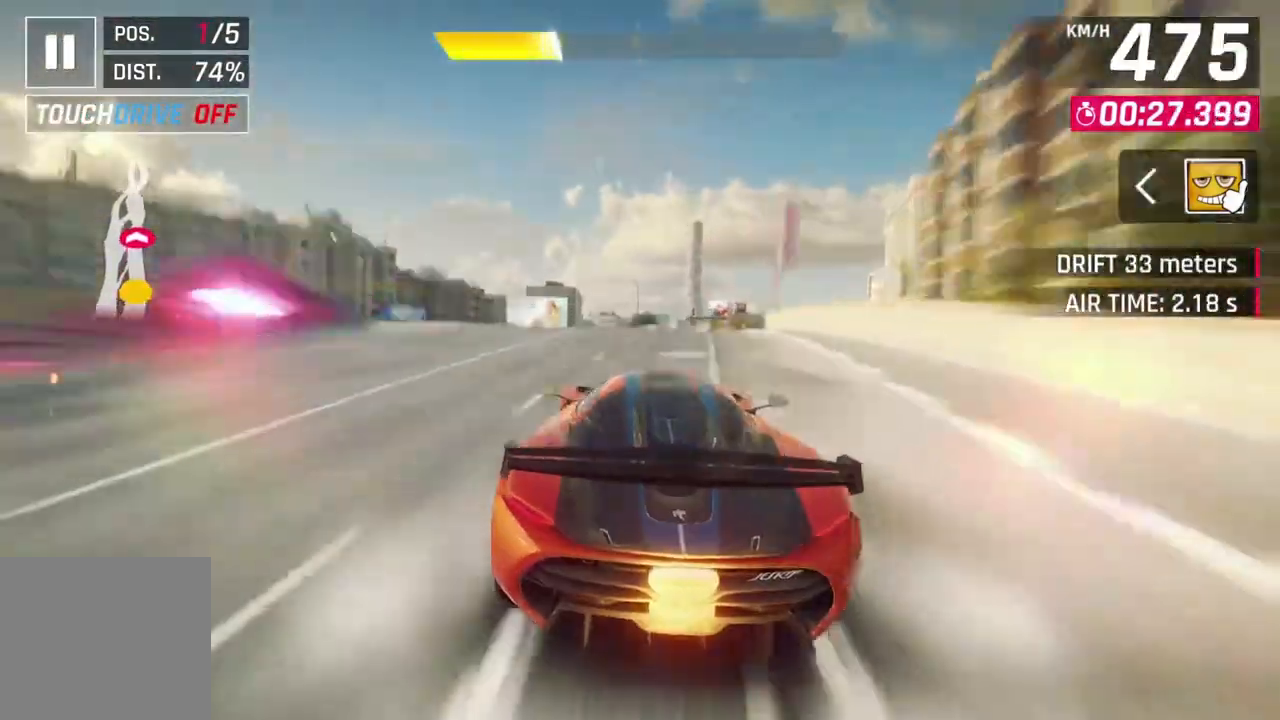
{"buttons": ["A"], "left_stick": "center", "events": [[33, "A", "down"], [67, "left_stick", "up-left"], [233, "L2", "down"], [233, "left_stick", "center"], [267, "A", "up"], [500, "A", "down"], [500, "L2", "up"]]}
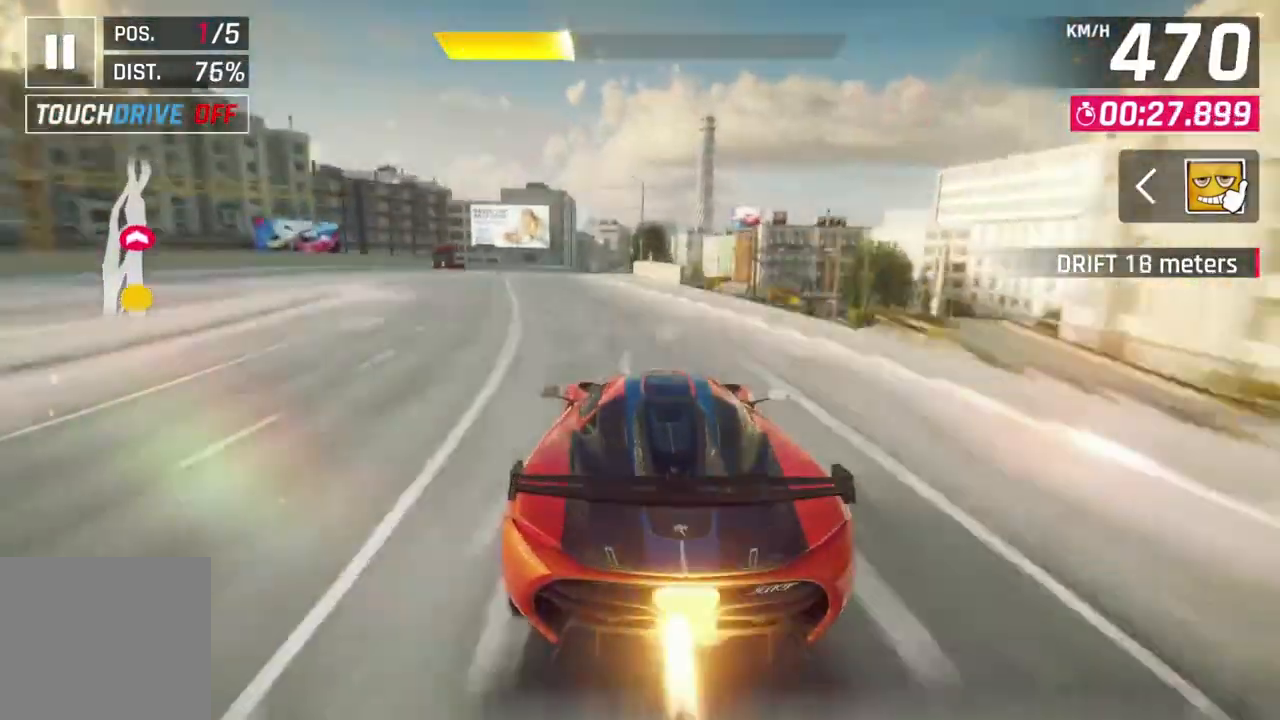
{"buttons": [], "left_stick": "center", "events": [[67, "left_stick", "up-left"], [233, "left_stick", "center"], [267, "A", "up"]]}
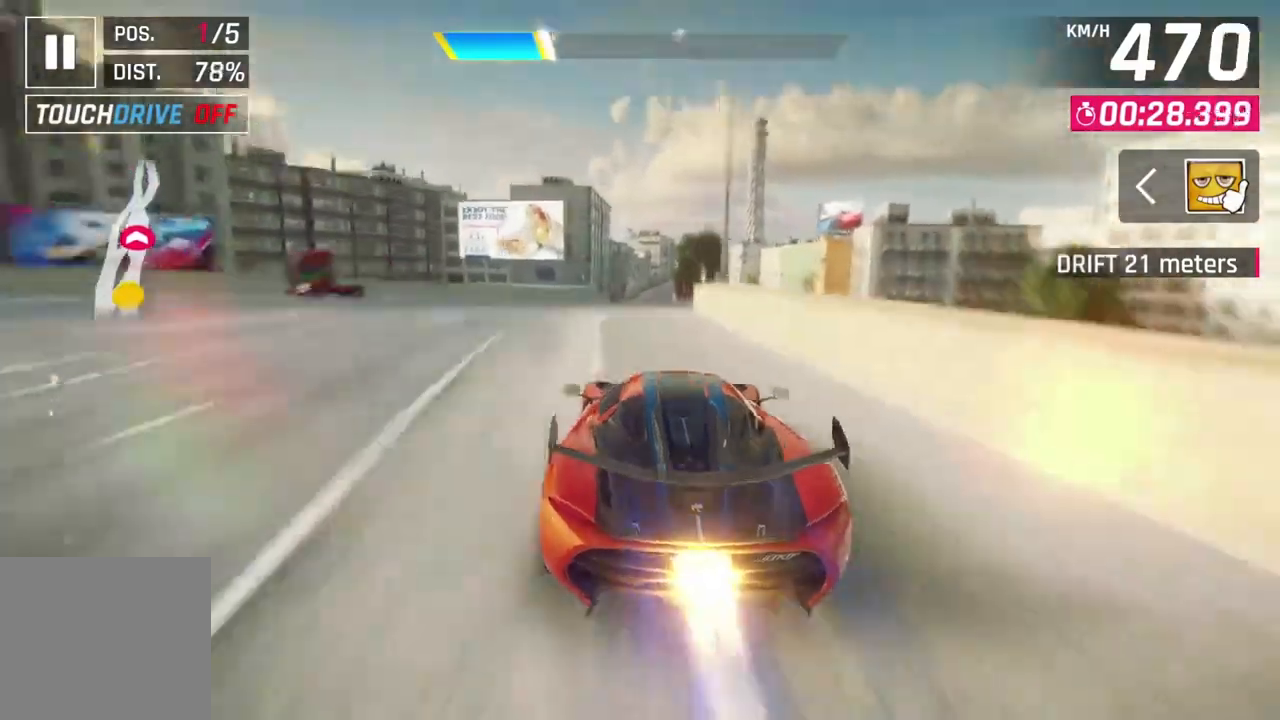
{"buttons": ["L2"], "left_stick": "center", "events": [[100, "A", "down"], [200, "left_stick", "up-right"], [300, "A", "up"], [300, "L2", "down"], [333, "left_stick", "center"]]}
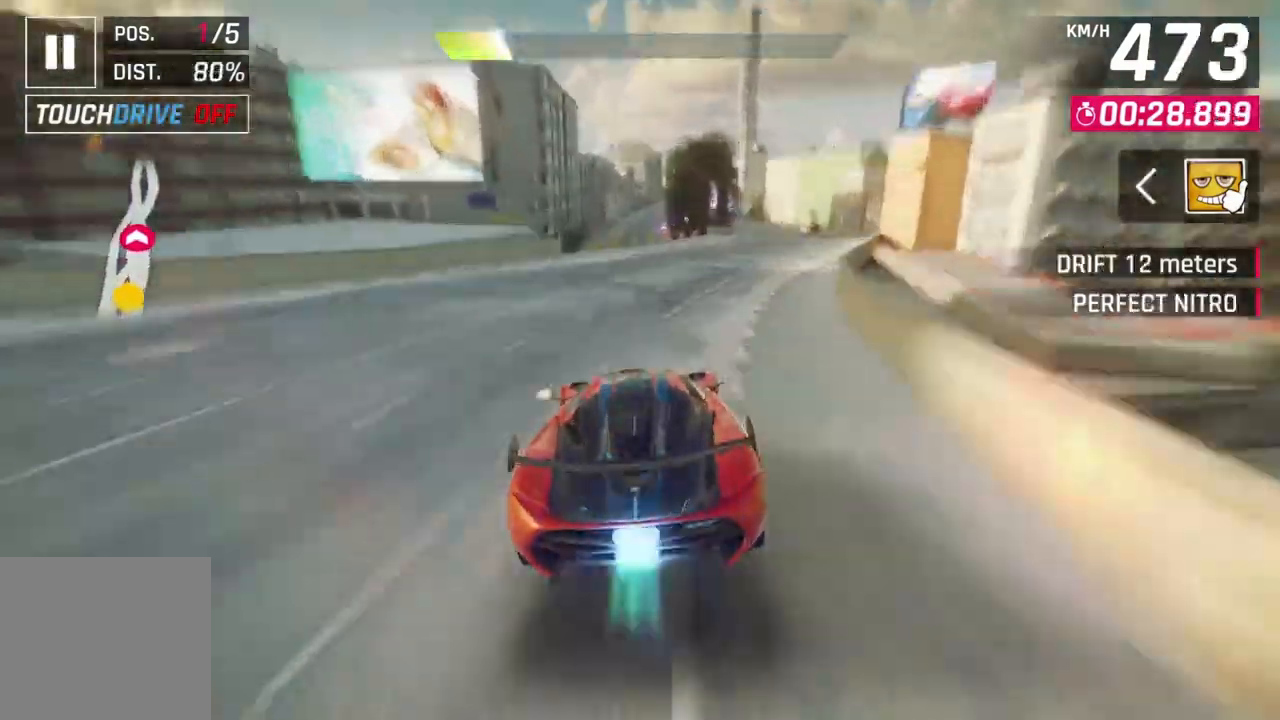
{"buttons": ["A", "L2", "R1"], "left_stick": "center", "events": [[300, "L2", "up"], [367, "L2", "down"], [500, "A", "down"], [500, "R1", "down"]]}
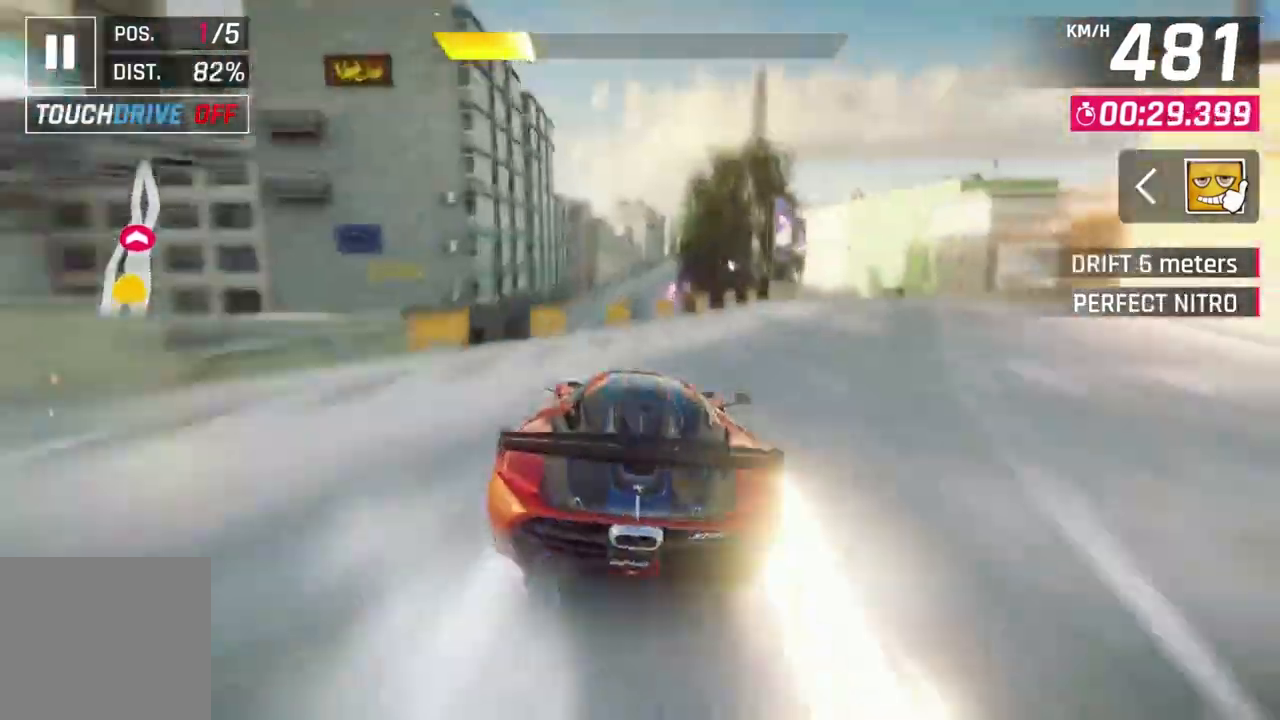
{"buttons": ["A", "R1"], "left_stick": "up-right", "events": [[33, "L2", "up"], [300, "left_stick", "up-right"]]}
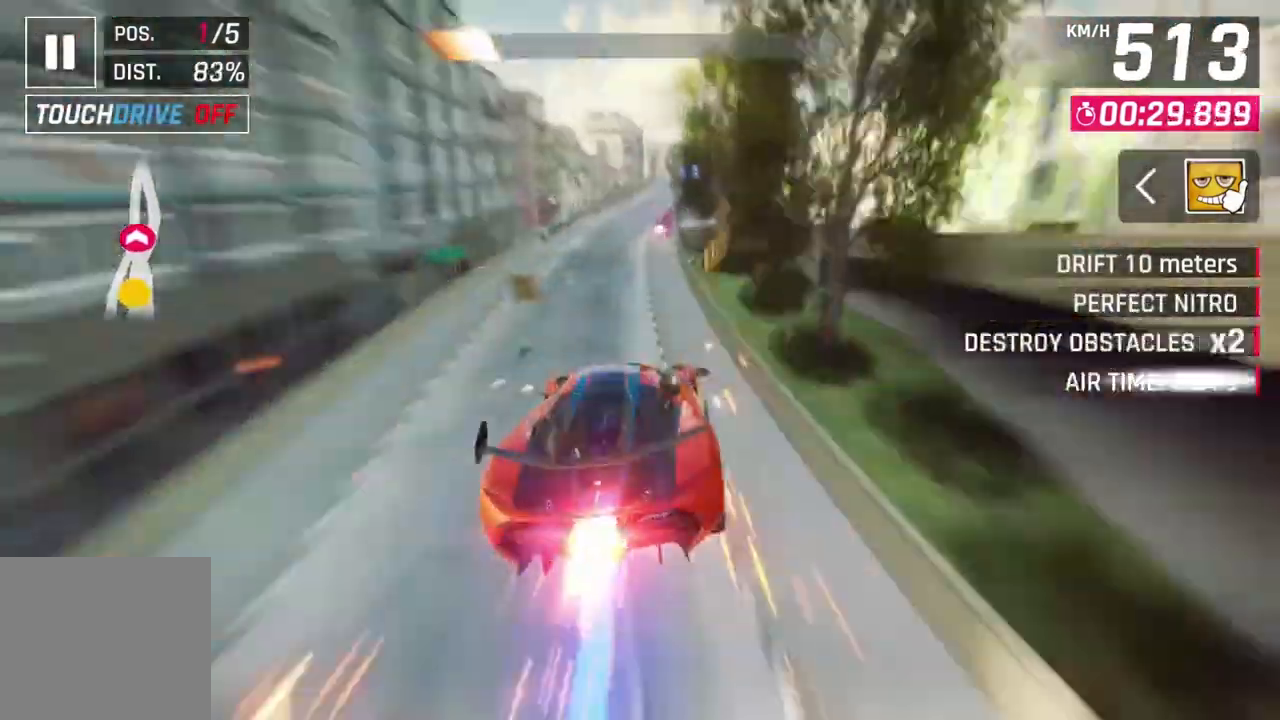
{"buttons": ["A"], "left_stick": "center", "events": [[167, "A", "up"], [200, "R1", "up"], [200, "left_stick", "center"], [267, "L2", "down"], [400, "A", "down"], [400, "L2", "up"]]}
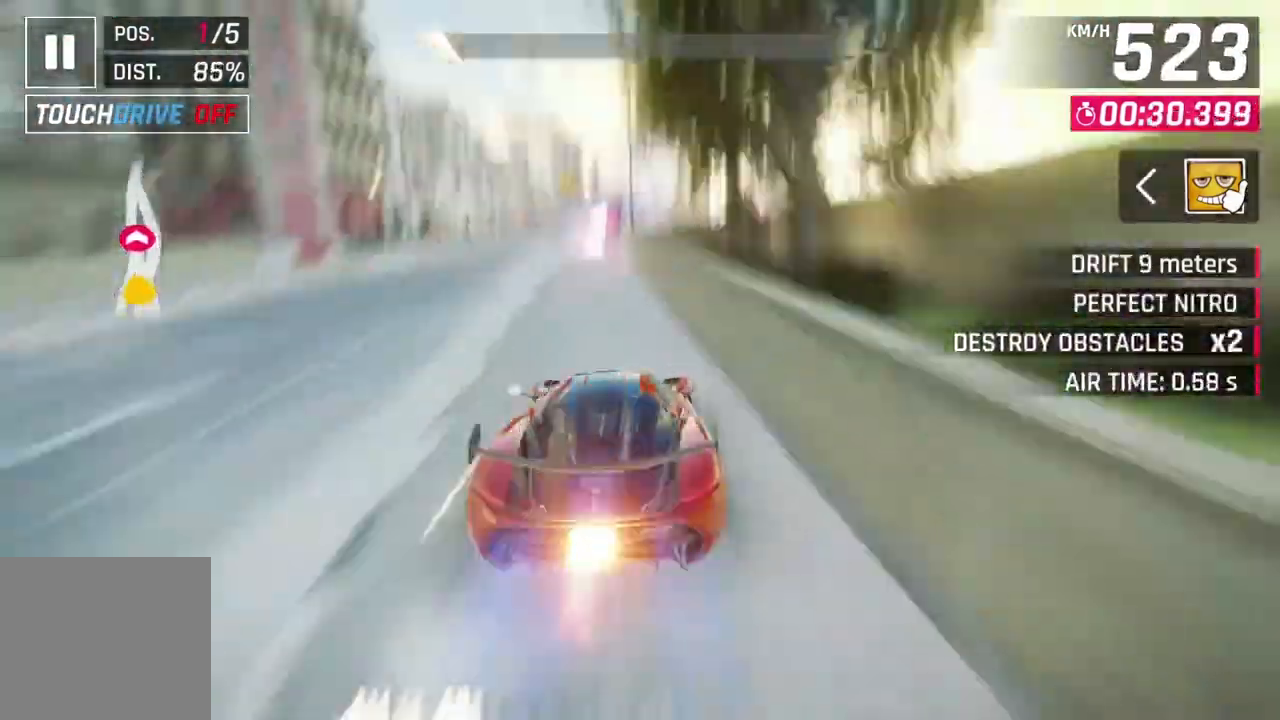
{"buttons": ["L2"], "left_stick": "right", "events": [[133, "A", "up"], [233, "left_stick", "right"], [433, "L2", "down"]]}
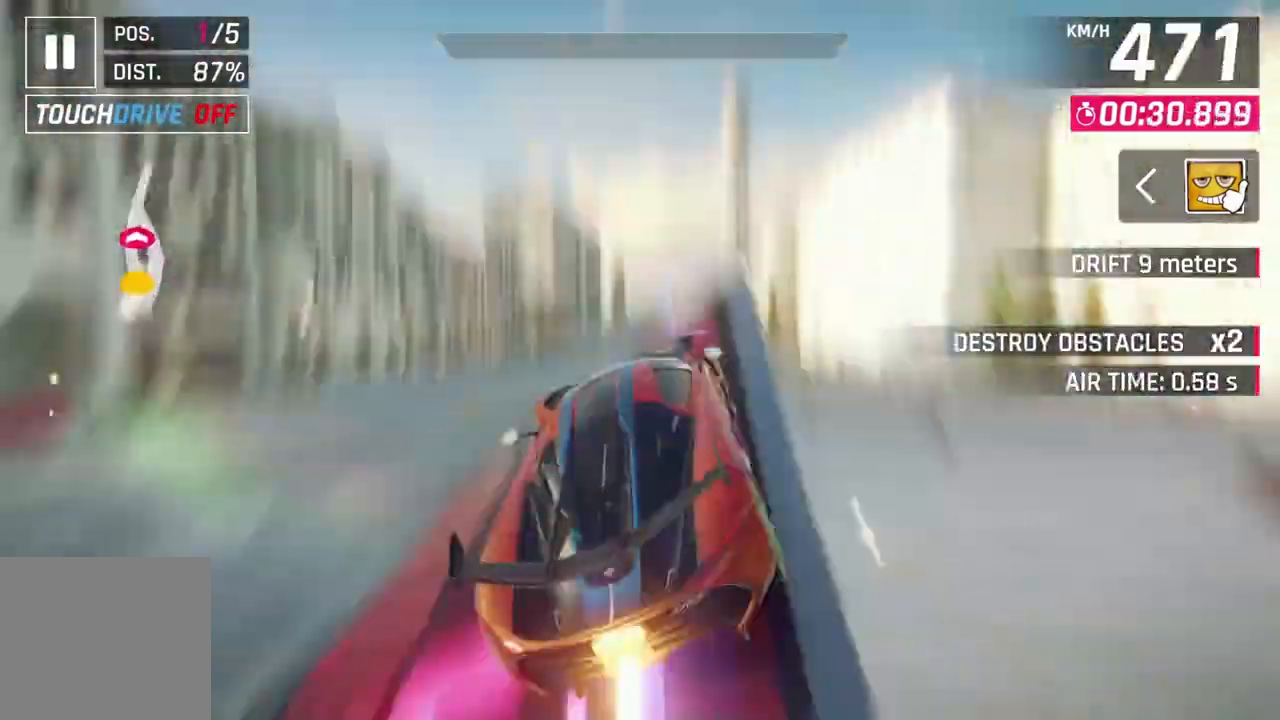
{"buttons": [], "left_stick": "center", "events": [[33, "A", "down"], [33, "R1", "down"], [33, "left_stick", "up-right"], [67, "L2", "up"], [133, "left_stick", "center"], [500, "A", "up"], [500, "R1", "up"]]}
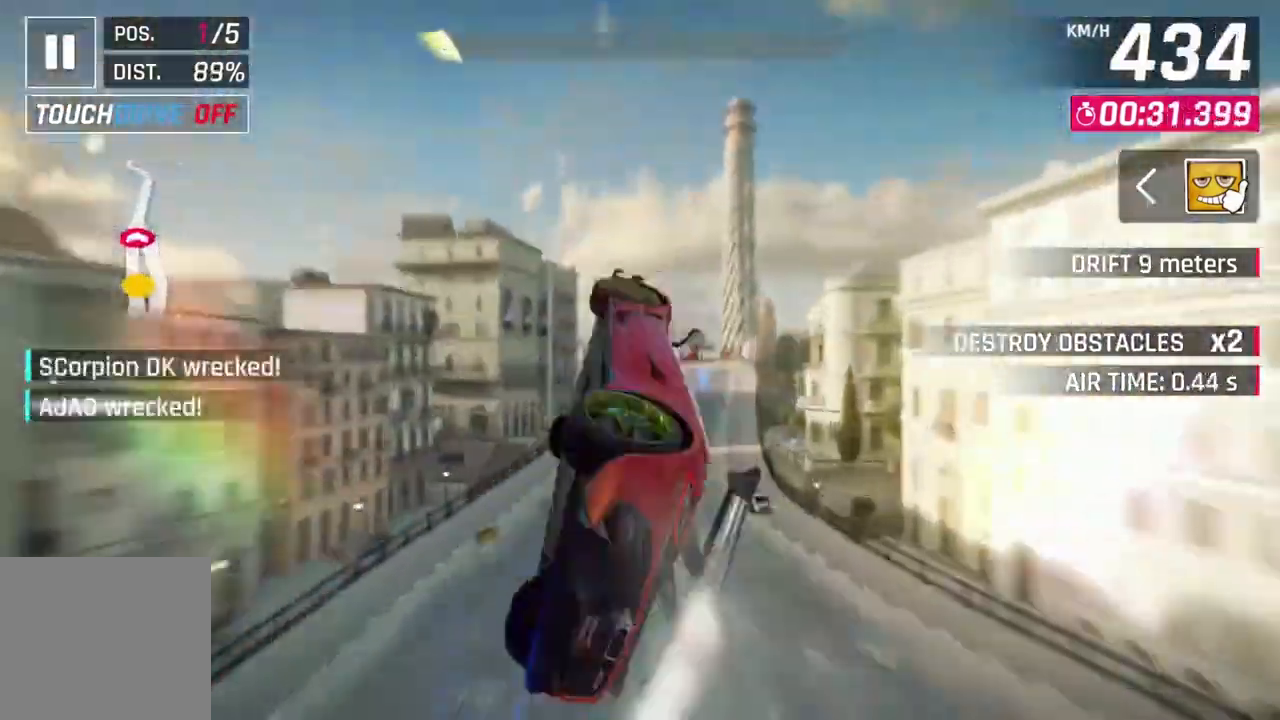
{"buttons": ["A", "R1"], "left_stick": "center", "events": [[33, "left_stick", "right"], [67, "A", "down"], [100, "R1", "down"], [100, "left_stick", "up-right"], [433, "left_stick", "center"]]}
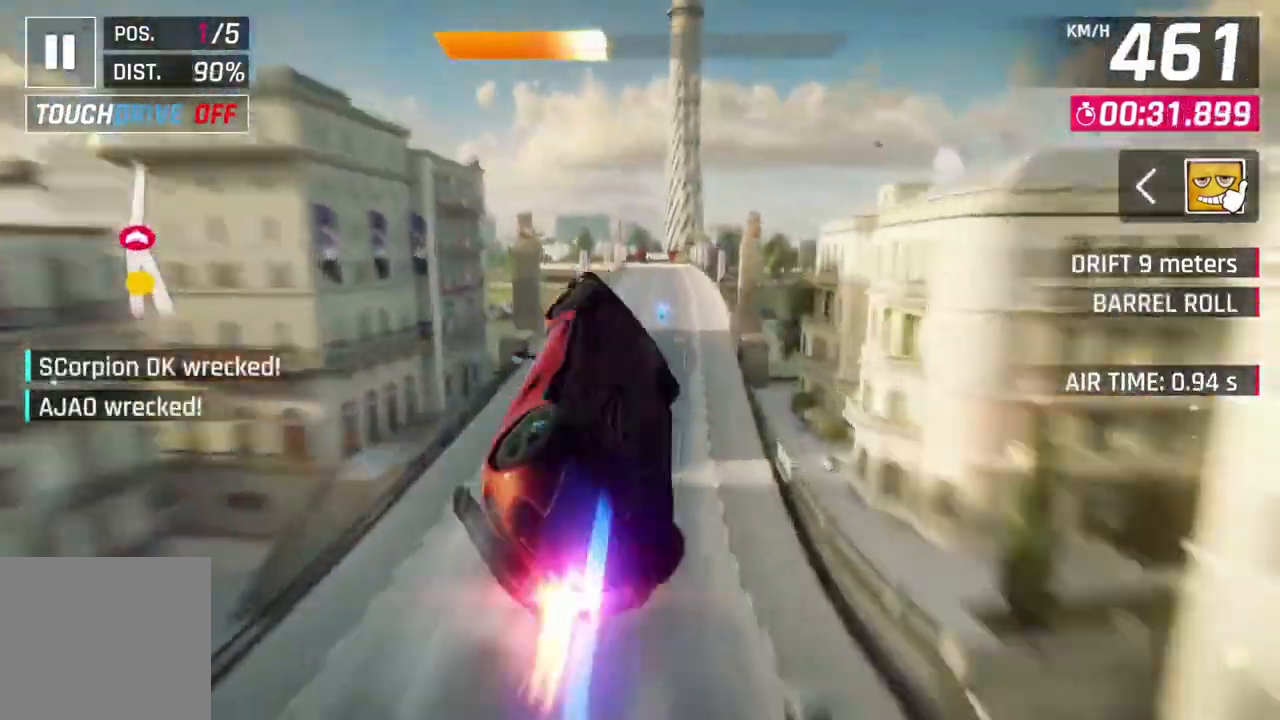
{"buttons": ["A", "R1"], "left_stick": "center", "events": []}
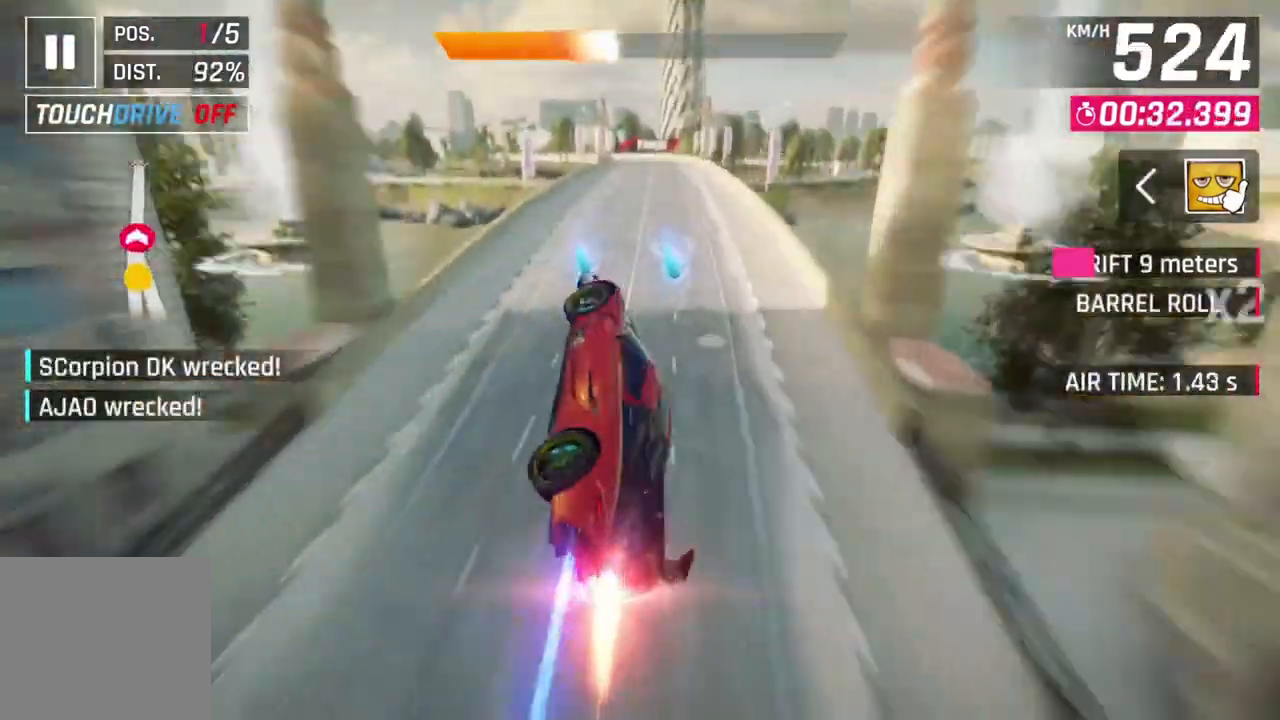
{"buttons": ["A", "R1"], "left_stick": "center", "events": [[33, "left_stick", "left"], [167, "left_stick", "center"]]}
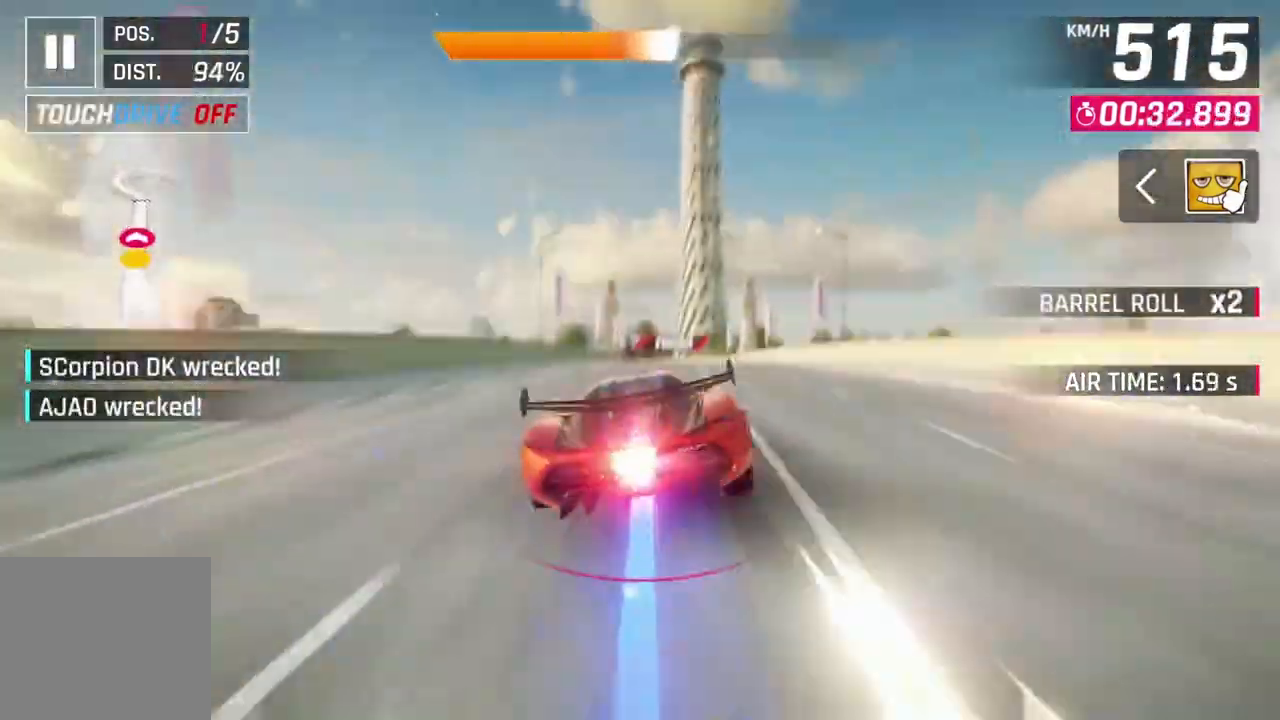
{"buttons": ["A", "R1"], "left_stick": "center", "events": []}
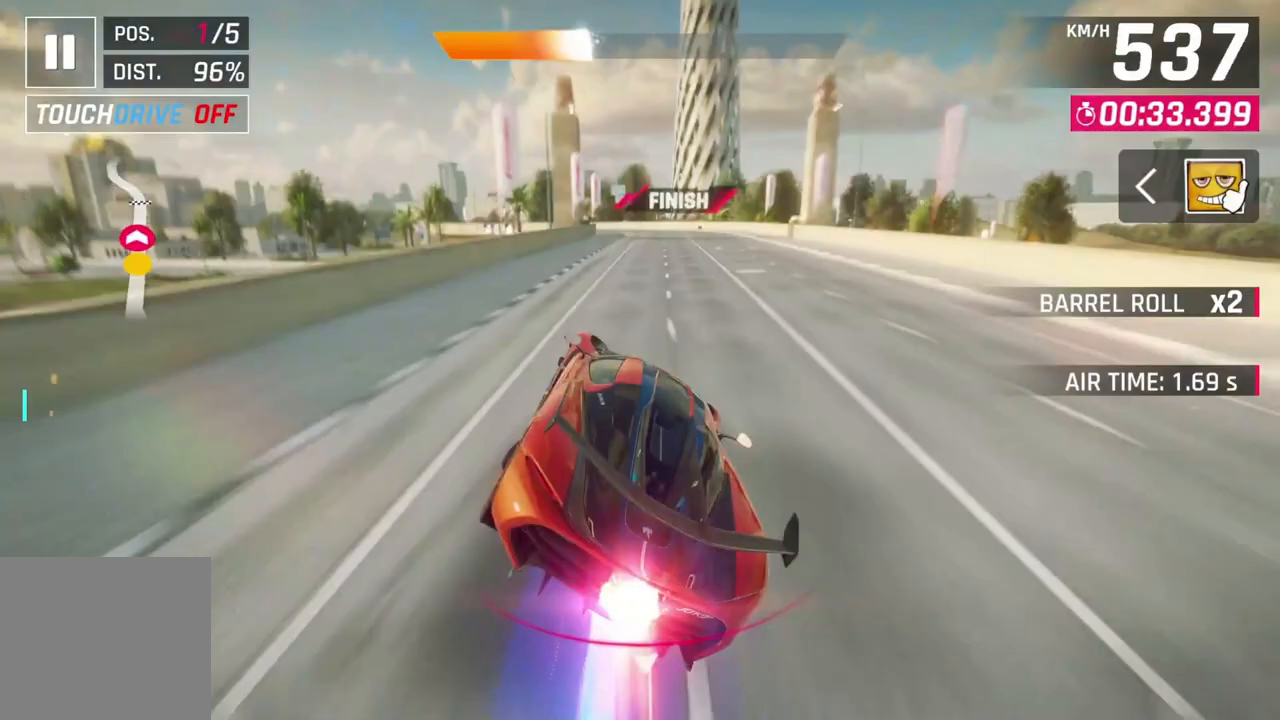
{"buttons": ["R1"], "left_stick": "center", "events": [[467, "A", "up"]]}
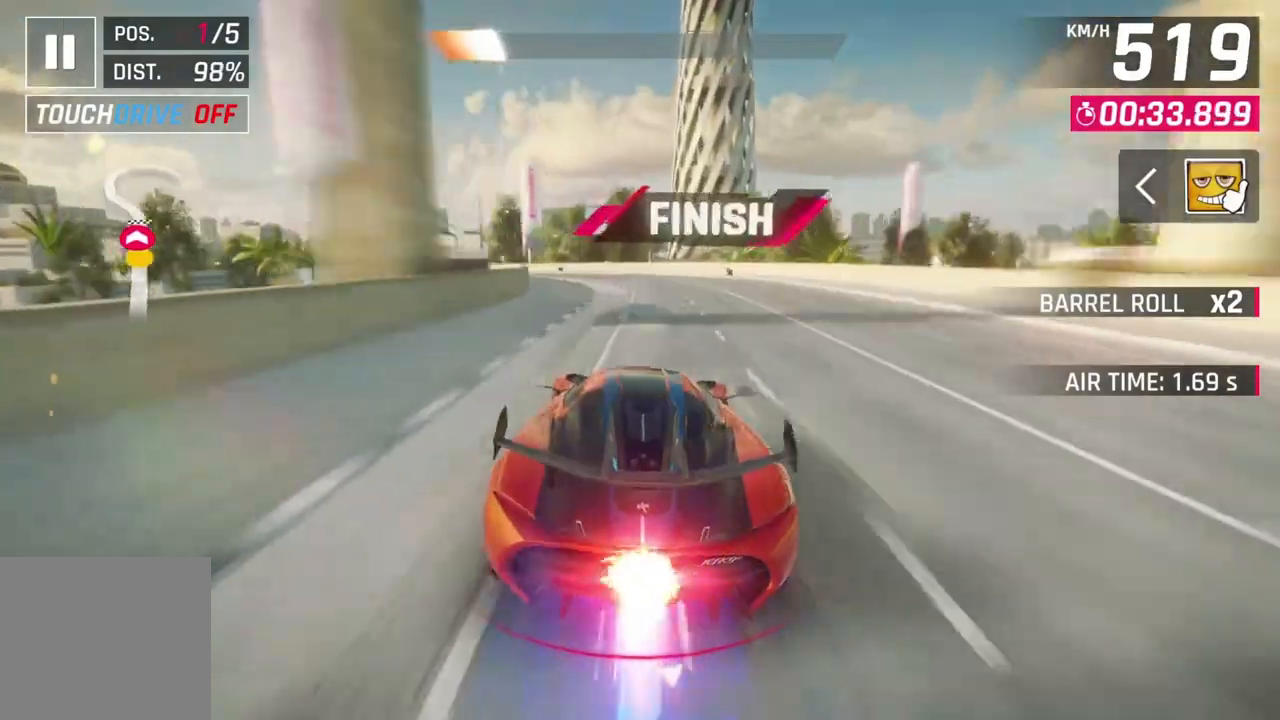
{"buttons": [], "left_stick": "up-right", "events": [[67, "R1", "up"], [100, "L2", "down"], [133, "left_stick", "right"], [200, "L2", "up"], [233, "L2", "down"], [400, "L2", "up"], [467, "left_stick", "up-right"]]}
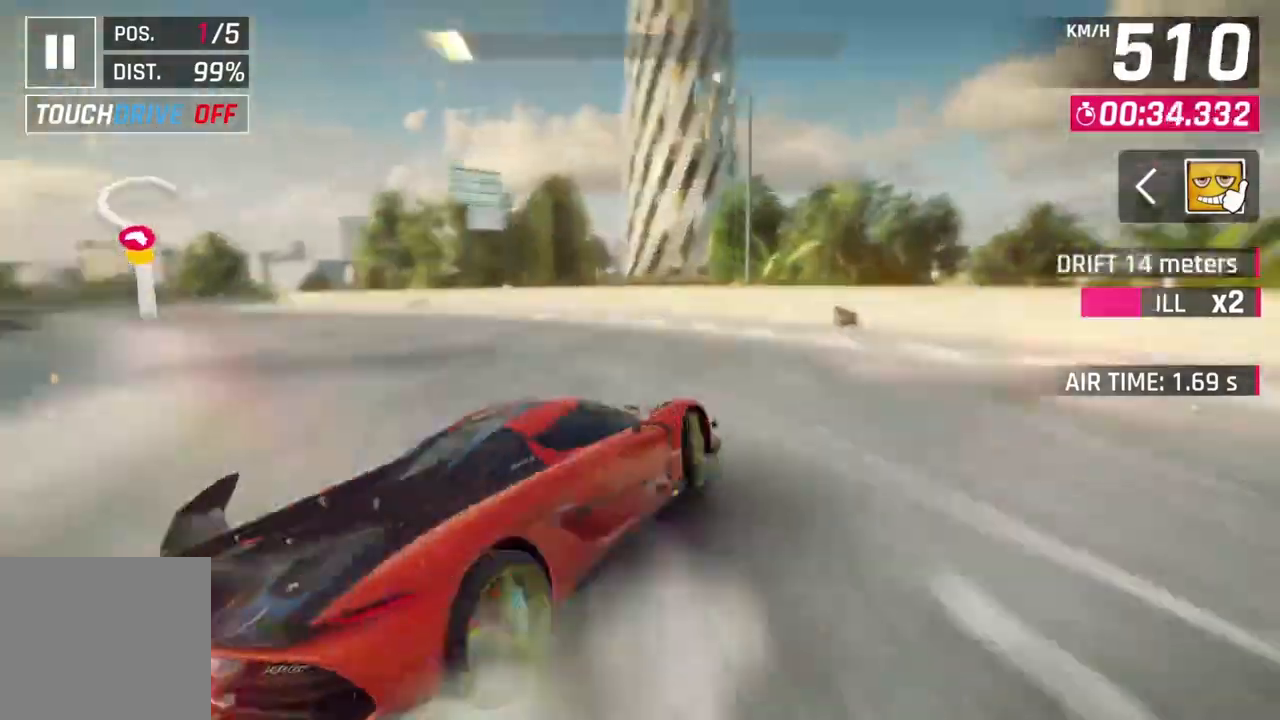
{"buttons": [], "left_stick": "center", "events": [[267, "Y", "down"], [367, "left_stick", "center"], [400, "Y", "up"]]}